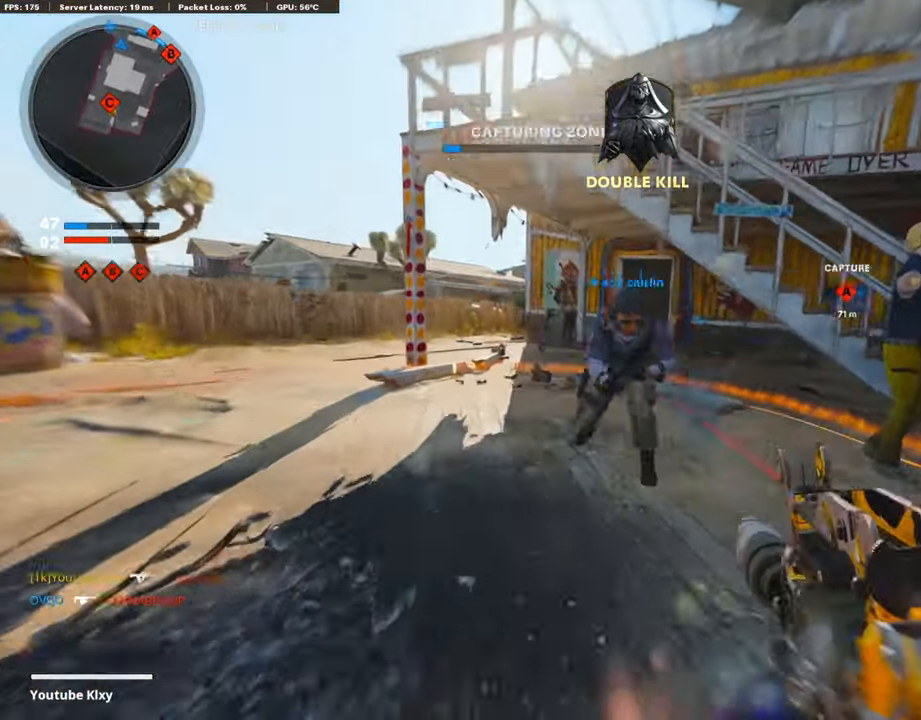
Gameplay with a controller (PlayStation layout); each line is a JSON object with the inputs held at the frame after it. "events" lists button and stick changes between this image and that frame as [ms after this image, input, new state], when the widget could be followed in between.
{"buttons": [], "left_stick": "down-left", "right_stick": "center", "events": [[67, "left_stick", "center"], [269, "left_stick", "down"], [488, "left_stick", "down-left"]]}
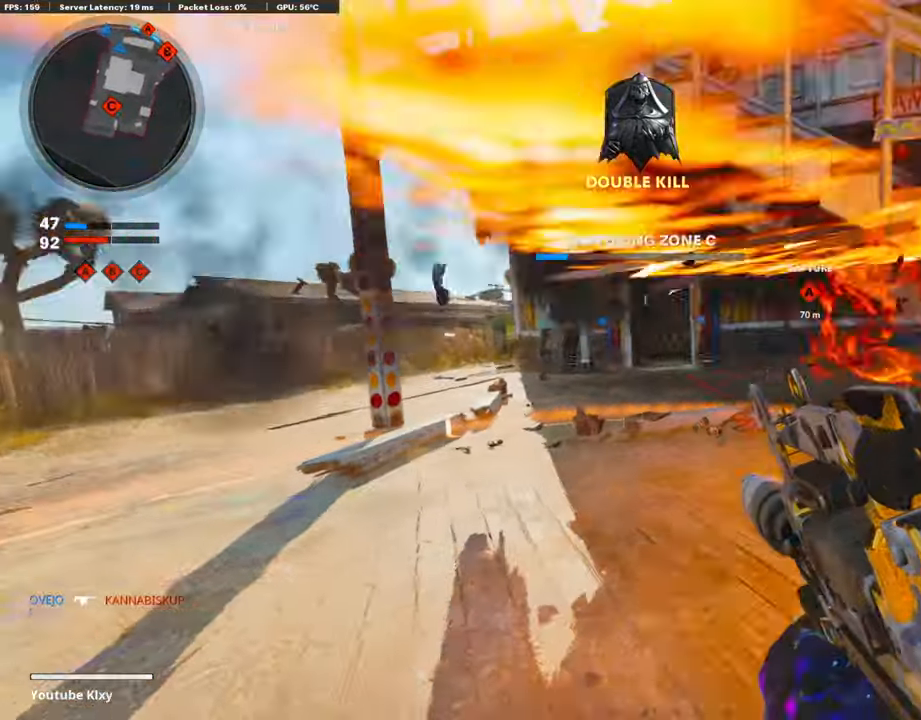
{"buttons": ["L3"], "left_stick": "up", "right_stick": "center", "events": [[236, "left_stick", "center"], [387, "left_stick", "up-right"], [421, "L3", "down"], [471, "left_stick", "up"]]}
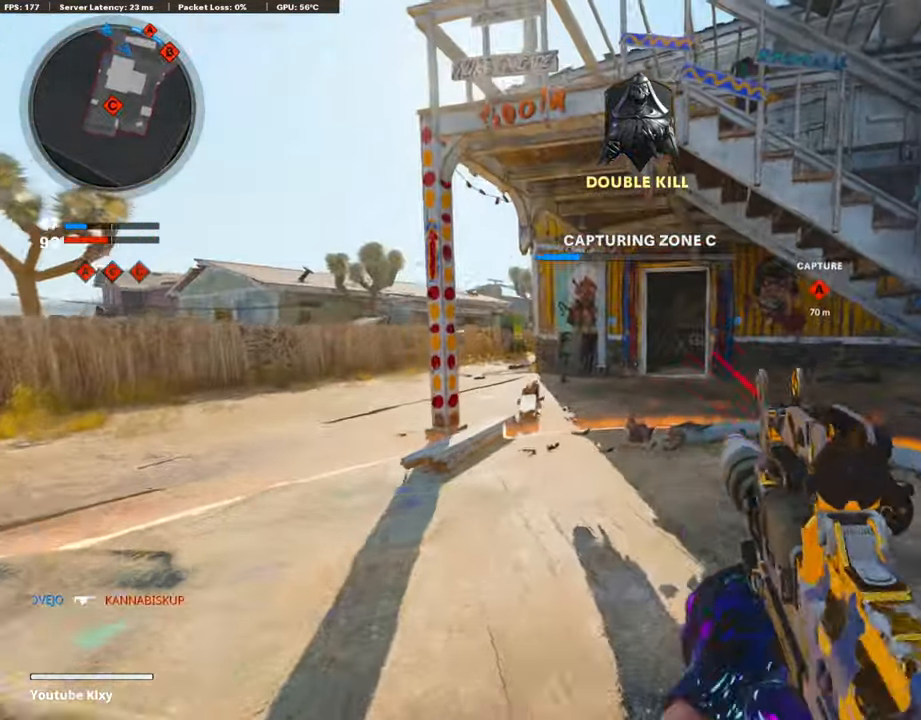
{"buttons": [], "left_stick": "up", "right_stick": "center", "events": [[302, "L3", "up"]]}
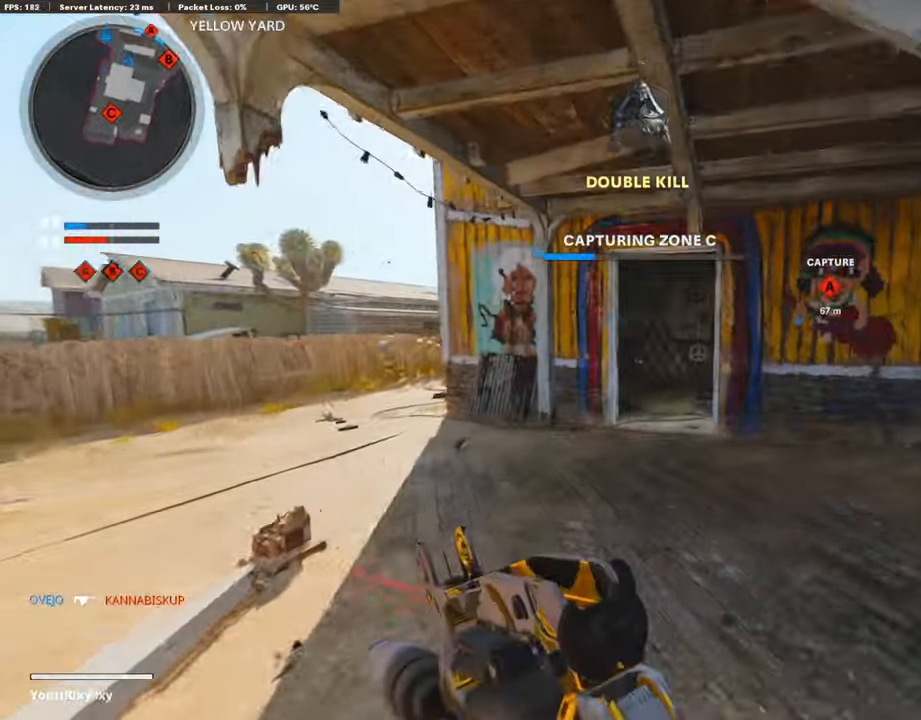
{"buttons": [], "left_stick": "up", "right_stick": "center", "events": []}
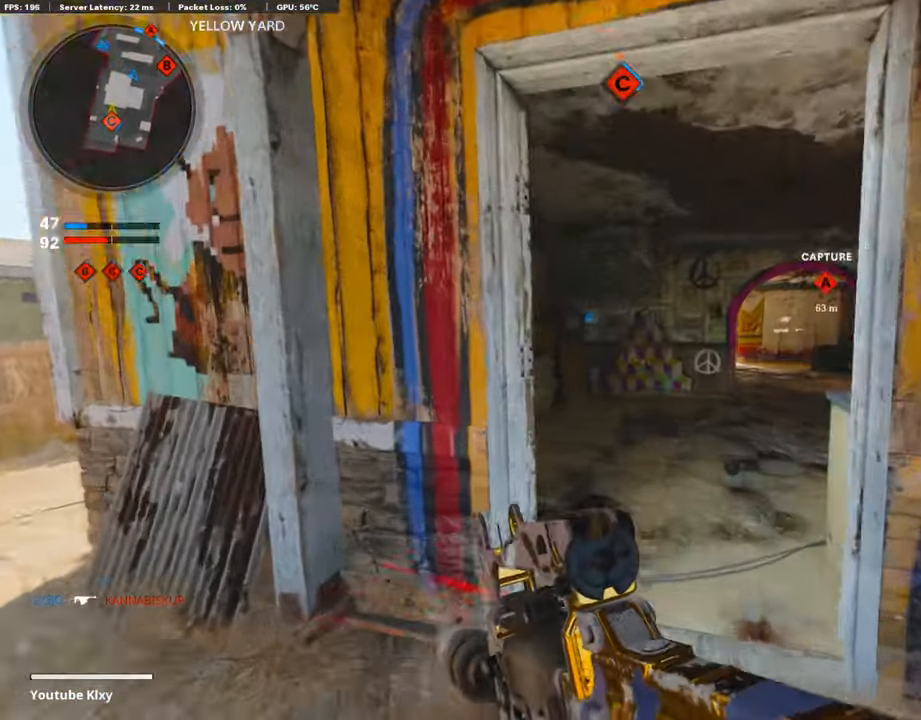
{"buttons": [], "left_stick": "up", "right_stick": "center", "events": [[51, "right_stick", "right"], [185, "right_stick", "center"], [269, "right_stick", "left"], [353, "right_stick", "center"]]}
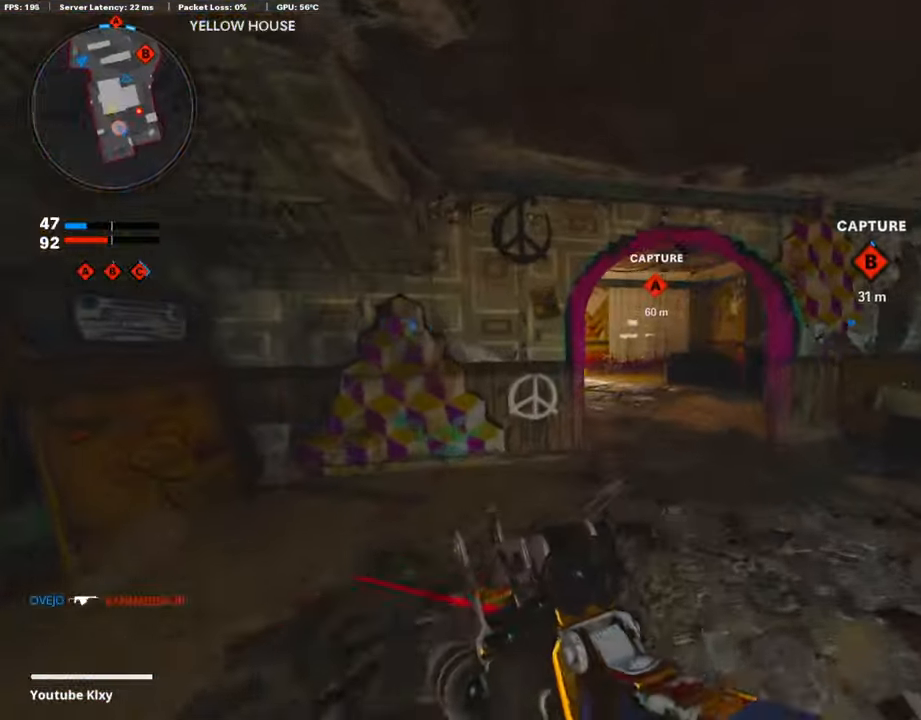
{"buttons": [], "left_stick": "up", "right_stick": "right", "events": [[34, "right_stick", "left"], [101, "right_stick", "center"], [336, "right_stick", "right"]]}
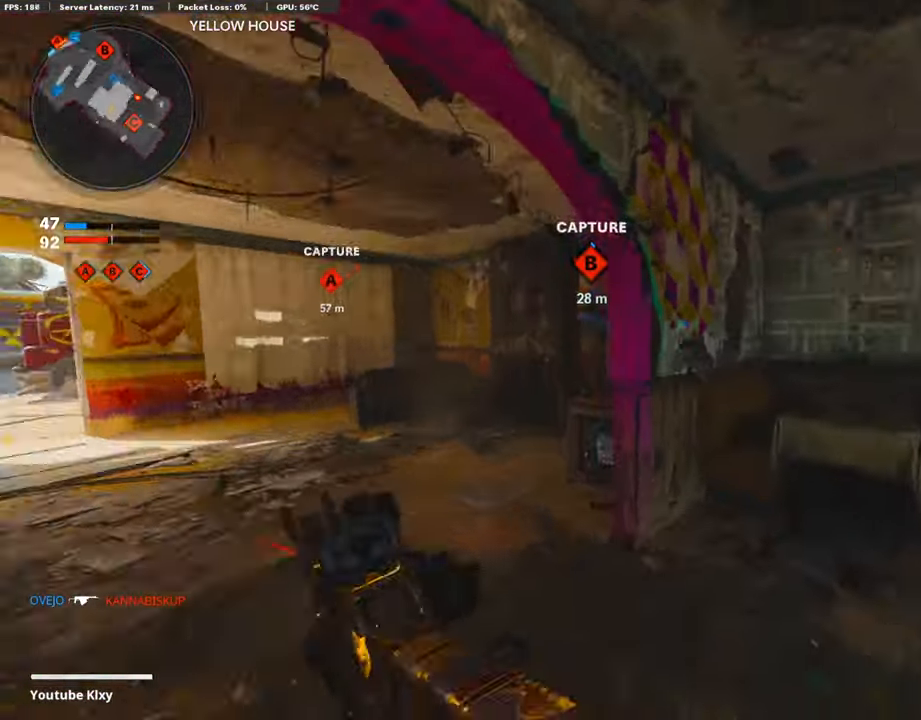
{"buttons": [], "left_stick": "up-right", "right_stick": "center", "events": [[100, "left_stick", "up-right"], [151, "right_stick", "center"], [353, "L3", "down"], [470, "L3", "up"]]}
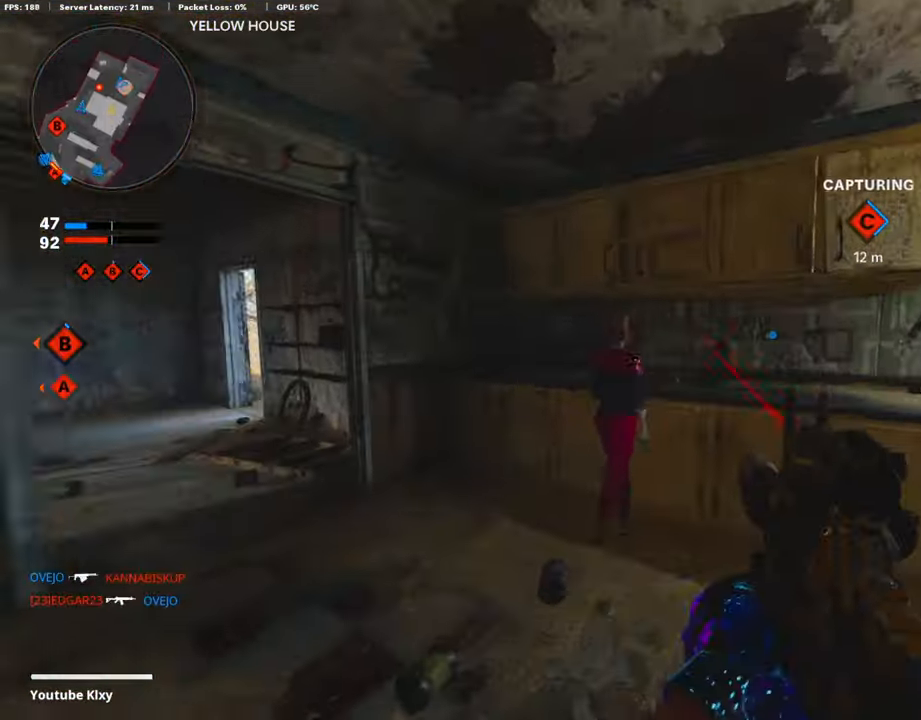
{"buttons": [], "left_stick": "down-left", "right_stick": "center", "events": [[17, "right_stick", "left"], [117, "left_stick", "down-right"], [185, "right_stick", "center"], [235, "left_stick", "down-left"]]}
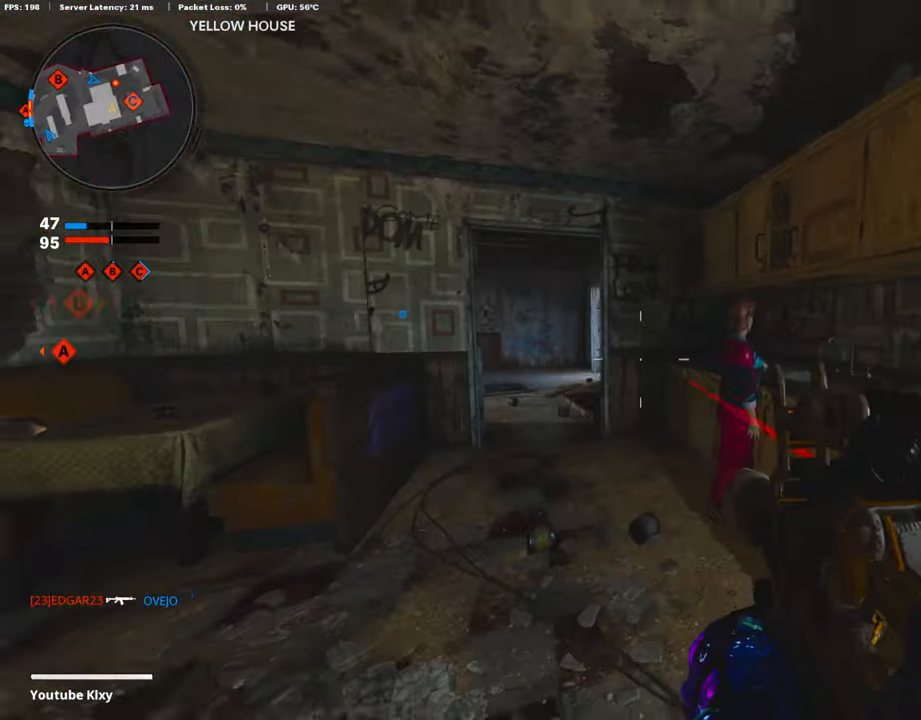
{"buttons": ["CROSS", "L1", "R1"], "left_stick": "down", "right_stick": "center", "events": [[185, "right_stick", "right"], [370, "L1", "down"], [403, "right_stick", "center"], [420, "R1", "down"], [437, "left_stick", "down"], [487, "CROSS", "down"]]}
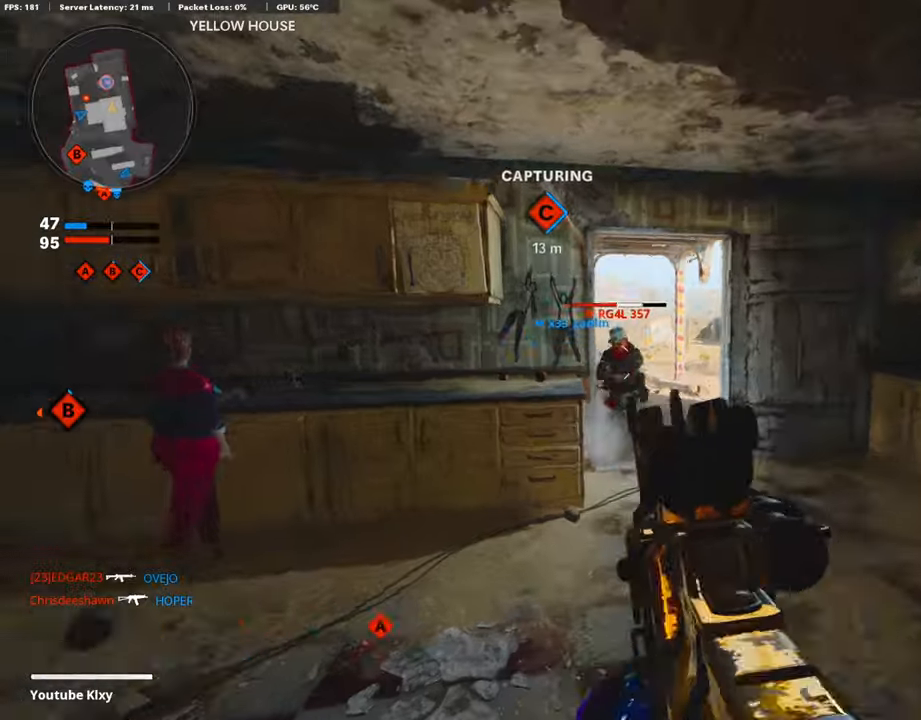
{"buttons": ["L1", "R1"], "left_stick": "down", "right_stick": "center", "events": [[135, "CROSS", "up"], [152, "left_stick", "down-right"], [269, "right_stick", "down"], [387, "right_stick", "center"], [404, "left_stick", "down"]]}
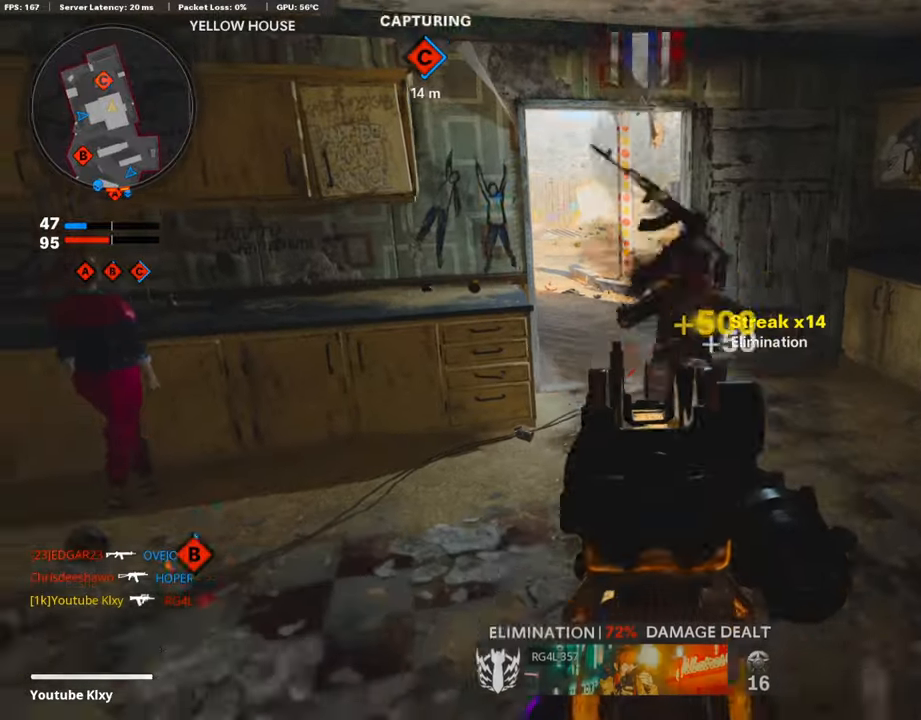
{"buttons": [], "left_stick": "up-left", "right_stick": "left", "events": [[16, "right_stick", "right"], [100, "L1", "up"], [134, "right_stick", "center"], [201, "R1", "up"], [201, "SQUARE", "down"], [235, "SQUARE", "up"], [235, "left_stick", "down-left"], [235, "right_stick", "left"], [336, "left_stick", "up-left"]]}
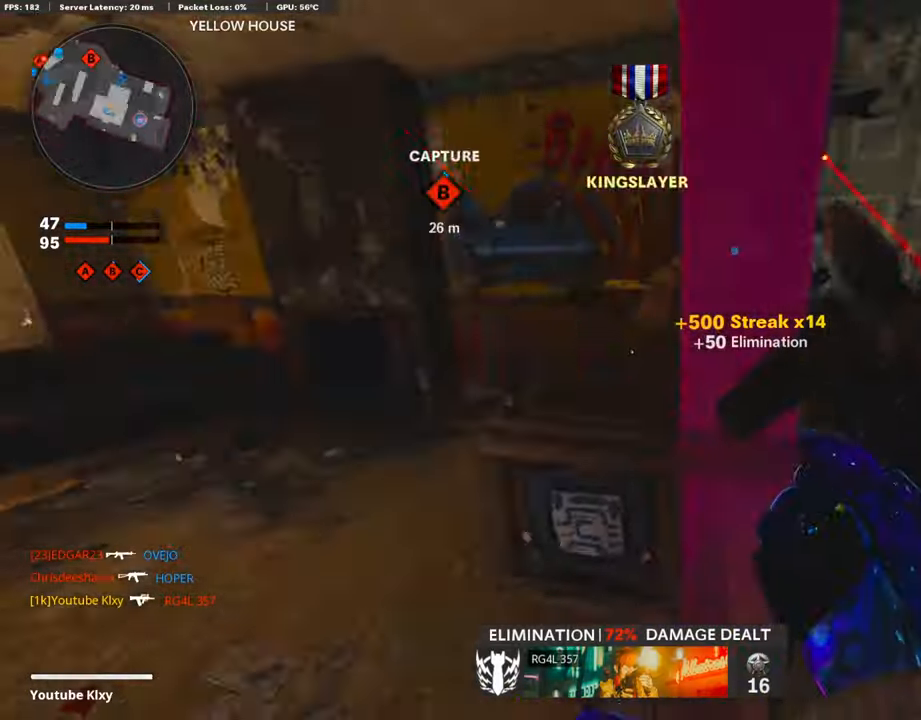
{"buttons": ["R3"], "left_stick": "up", "right_stick": "center", "events": [[117, "L3", "down"], [151, "right_stick", "center"], [218, "left_stick", "up"], [302, "right_stick", "right"], [386, "L3", "up"], [420, "right_stick", "center"], [487, "R3", "down"]]}
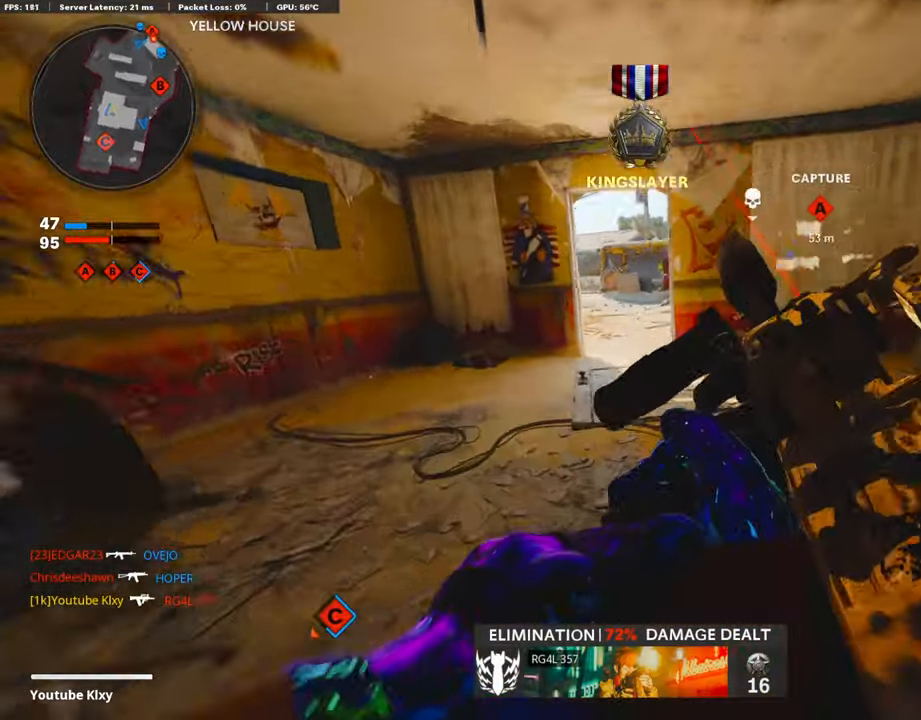
{"buttons": [], "left_stick": "up", "right_stick": "center", "events": [[118, "left_stick", "up-right"], [134, "R3", "up"], [235, "R3", "down"], [269, "L3", "down"], [353, "L3", "up"], [353, "R3", "up"], [420, "left_stick", "up"]]}
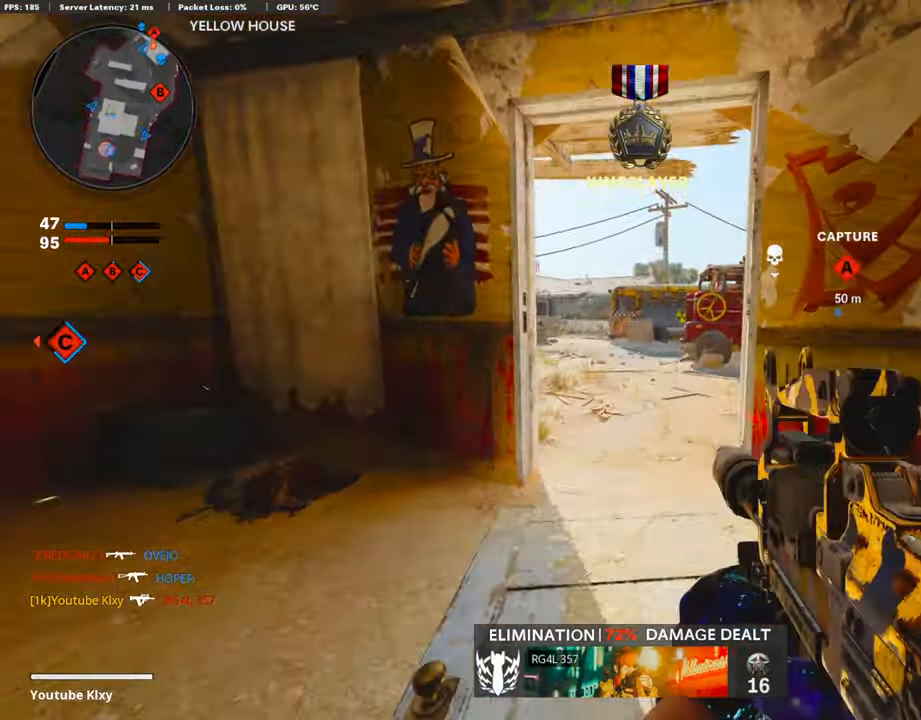
{"buttons": [], "left_stick": "up", "right_stick": "right", "events": [[504, "right_stick", "right"]]}
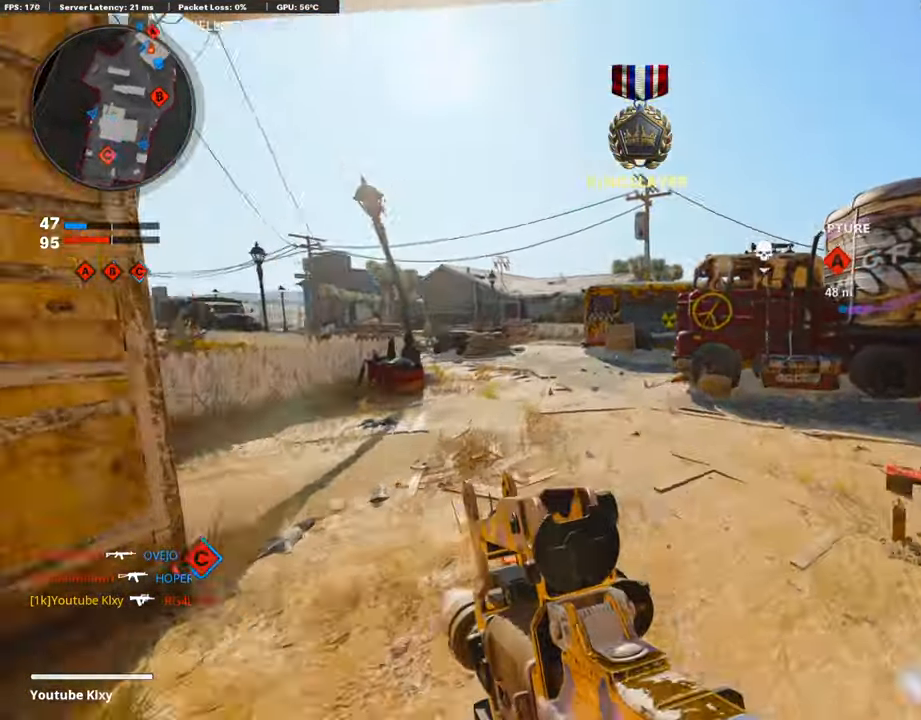
{"buttons": [], "left_stick": "up-left", "right_stick": "center", "events": [[185, "right_stick", "center"], [236, "CROSS", "down"], [336, "CROSS", "up"], [420, "left_stick", "up-left"]]}
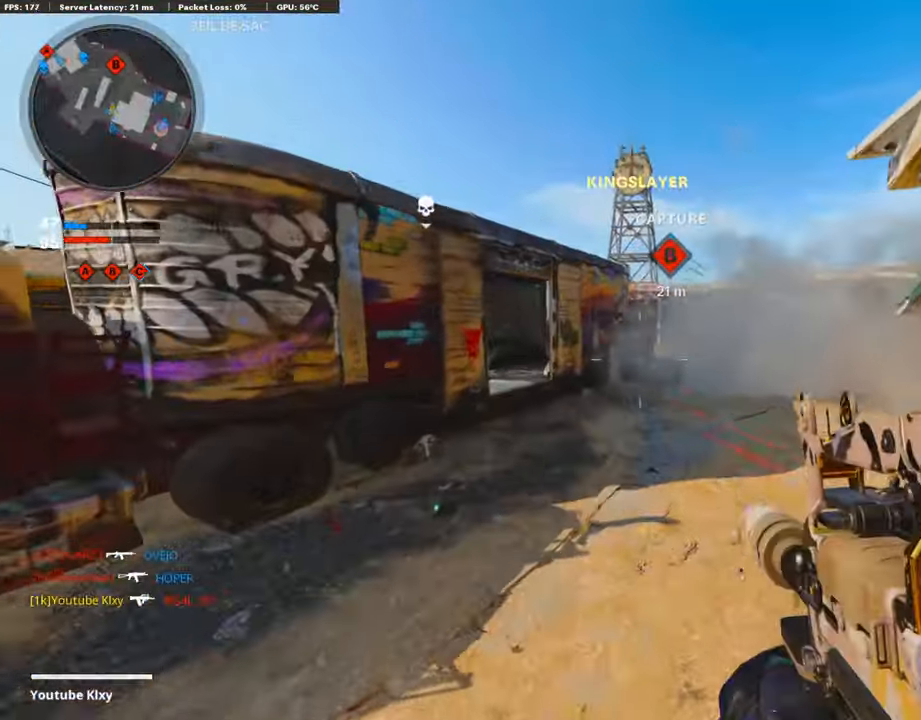
{"buttons": [], "left_stick": "up-right", "right_stick": "center", "events": [[134, "left_stick", "up"], [151, "right_stick", "up-left"], [201, "R3", "down"], [201, "right_stick", "center"], [269, "left_stick", "up-right"], [437, "R3", "up"]]}
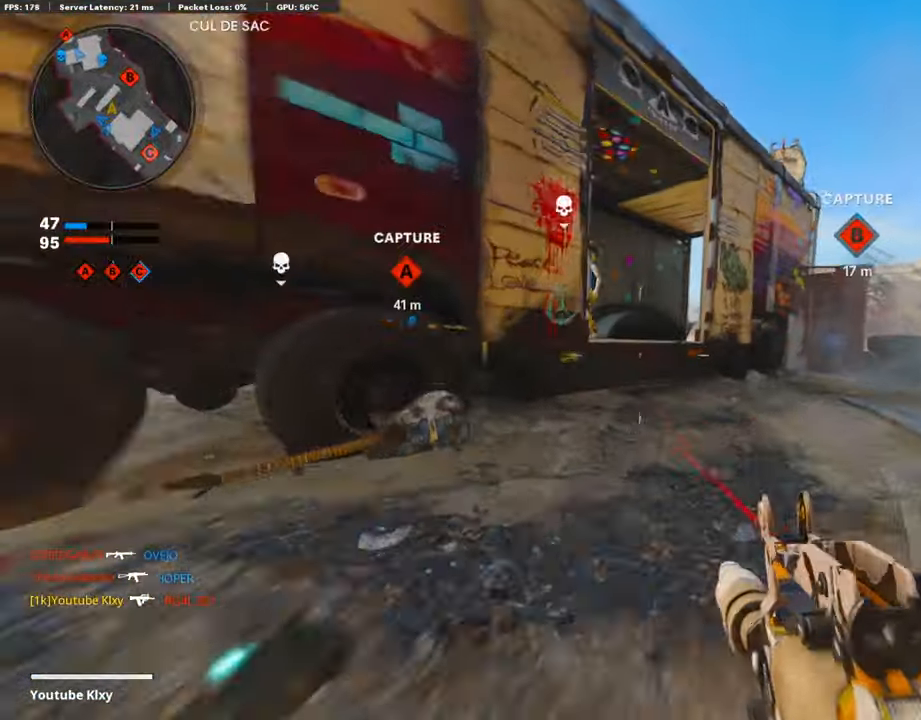
{"buttons": [], "left_stick": "up", "right_stick": "left", "events": [[101, "L3", "down"], [101, "R3", "down"], [201, "L3", "up"], [201, "R3", "up"], [386, "left_stick", "up"], [420, "right_stick", "left"]]}
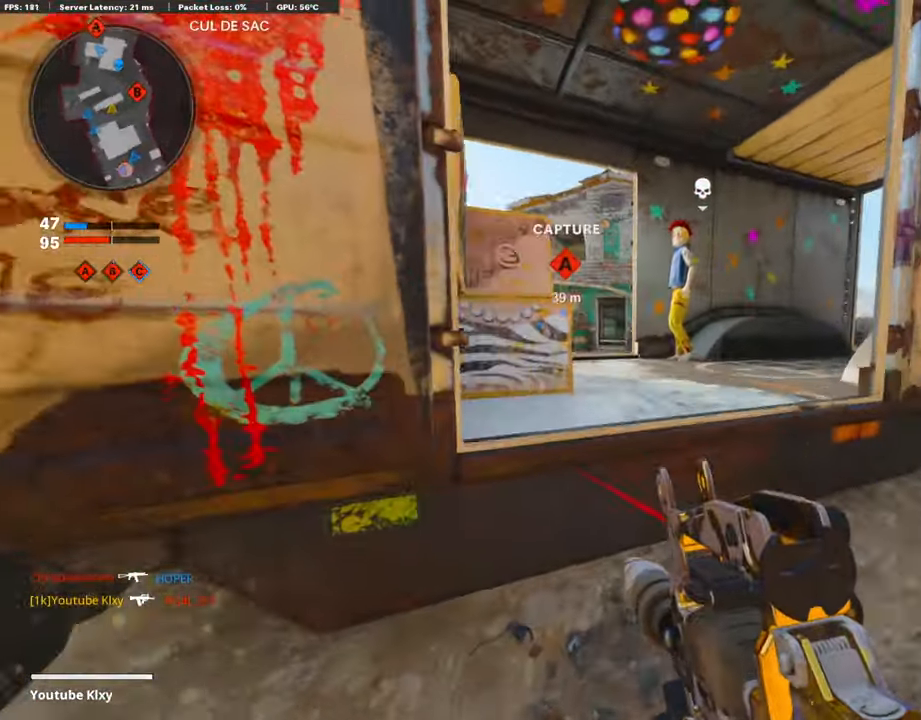
{"buttons": ["L1"], "left_stick": "up-left", "right_stick": "center", "events": [[84, "right_stick", "center"], [101, "left_stick", "up-right"], [118, "L1", "down"], [134, "CROSS", "down"], [252, "CROSS", "up"], [252, "left_stick", "up"], [454, "left_stick", "up-left"]]}
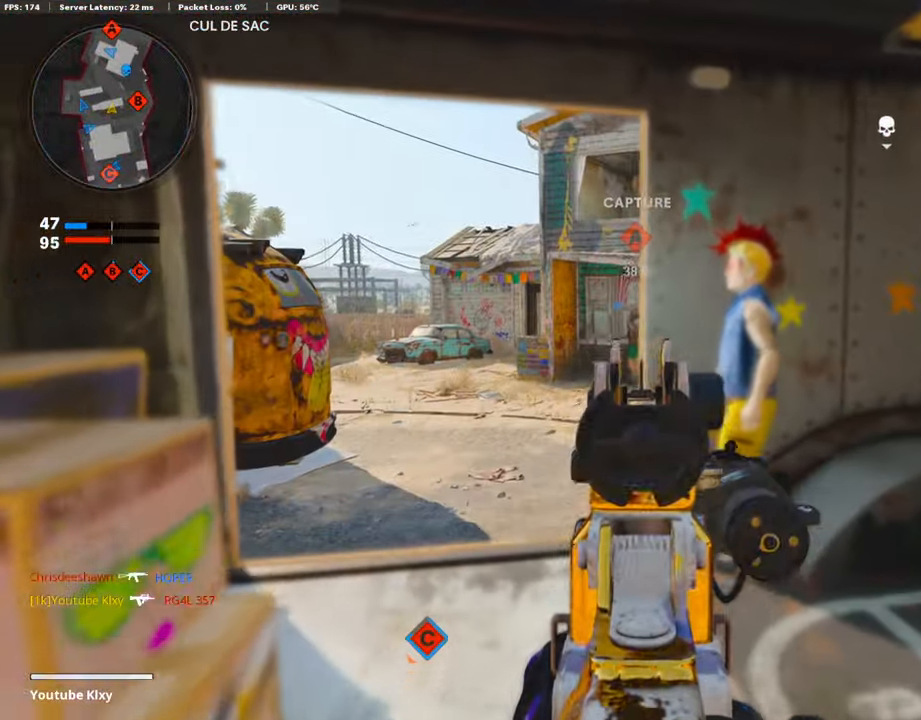
{"buttons": [], "left_stick": "down-right", "right_stick": "right", "events": [[51, "L1", "up"], [118, "left_stick", "center"], [185, "left_stick", "up-left"], [286, "left_stick", "down-left"], [286, "right_stick", "left"], [403, "right_stick", "center"], [454, "left_stick", "down-right"], [454, "right_stick", "right"]]}
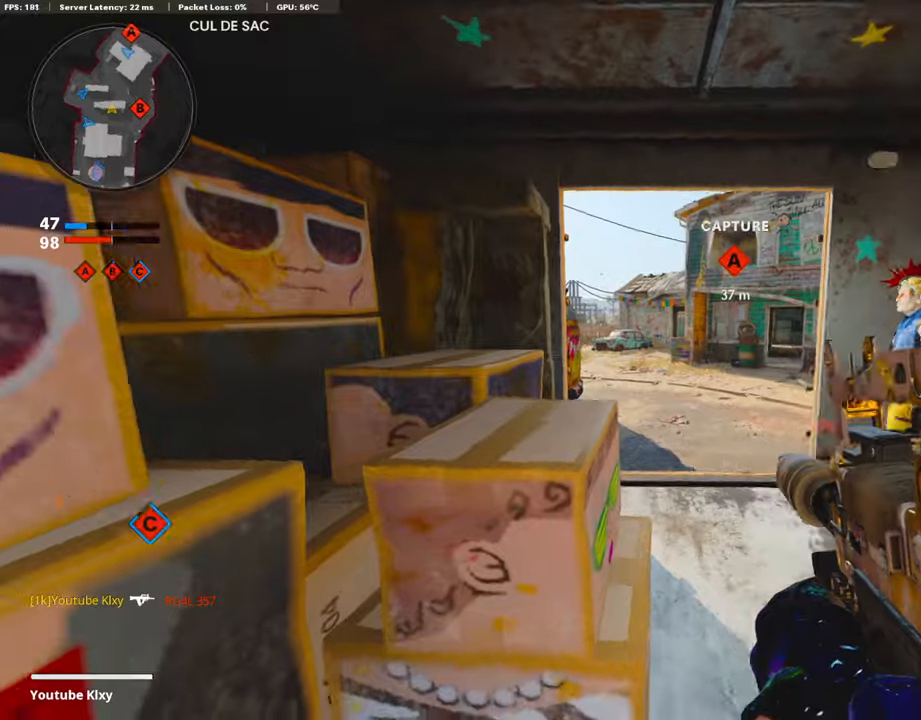
{"buttons": ["L3"], "left_stick": "up", "right_stick": "center", "events": [[184, "right_stick", "center"], [386, "left_stick", "up-right"], [386, "right_stick", "right"], [470, "L3", "down"], [470, "left_stick", "up"], [504, "right_stick", "center"]]}
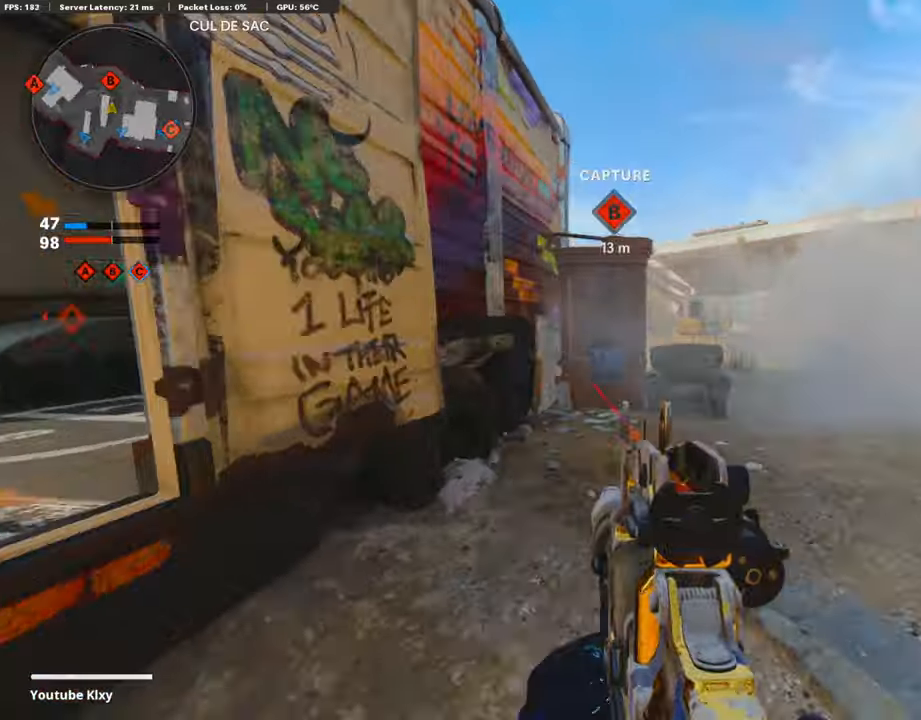
{"buttons": ["L1"], "left_stick": "up-right", "right_stick": "center", "events": [[101, "L3", "up"], [117, "left_stick", "up-right"], [285, "L1", "down"], [420, "right_stick", "up-left"], [487, "right_stick", "center"]]}
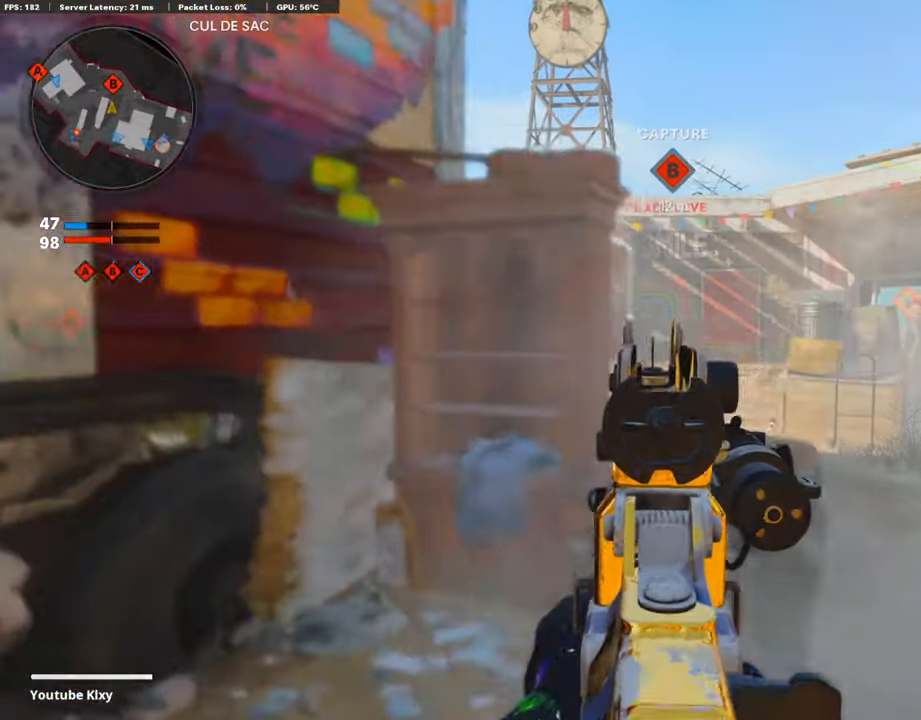
{"buttons": ["L1"], "left_stick": "up-right", "right_stick": "center", "events": [[101, "right_stick", "down-right"], [185, "right_stick", "center"], [235, "right_stick", "left"], [471, "right_stick", "center"]]}
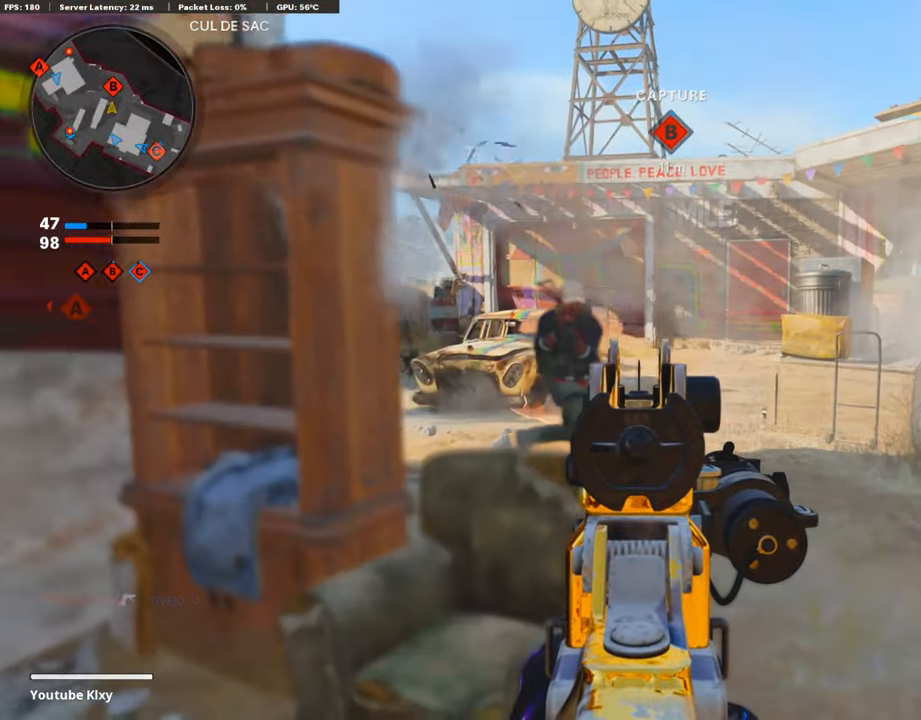
{"buttons": ["L1", "R1"], "left_stick": "left", "right_stick": "center", "events": [[84, "right_stick", "left"], [118, "R1", "down"], [235, "left_stick", "left"], [235, "right_stick", "right"], [487, "right_stick", "center"]]}
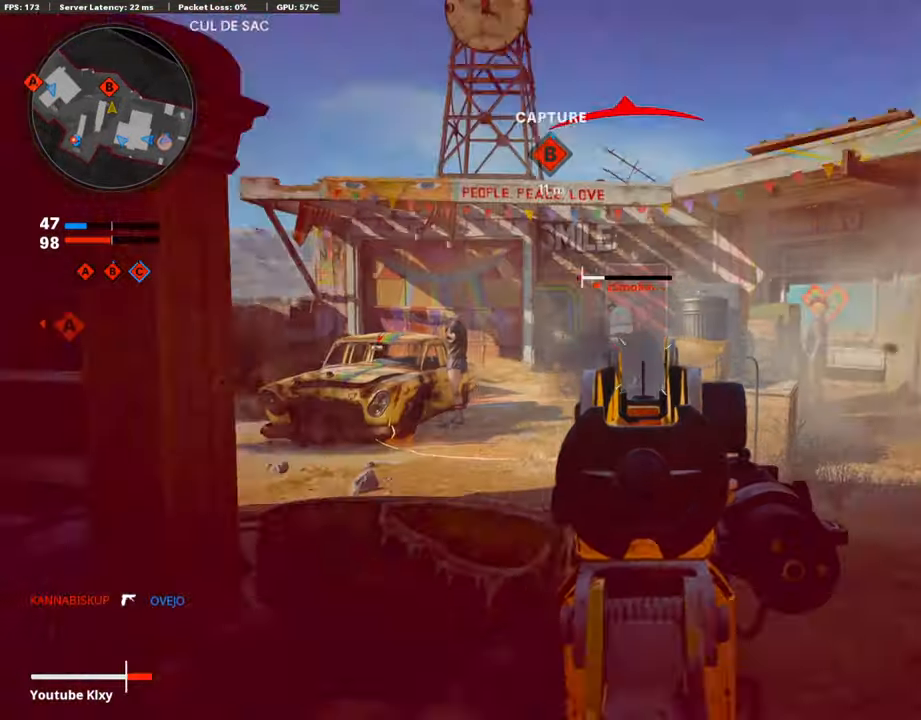
{"buttons": [], "left_stick": "up-right", "right_stick": "center", "events": [[135, "L1", "up"], [219, "R1", "up"], [219, "left_stick", "right"], [219, "right_stick", "left"], [286, "right_stick", "center"], [370, "left_stick", "up"], [421, "R3", "down"], [437, "left_stick", "up-right"], [505, "R3", "up"]]}
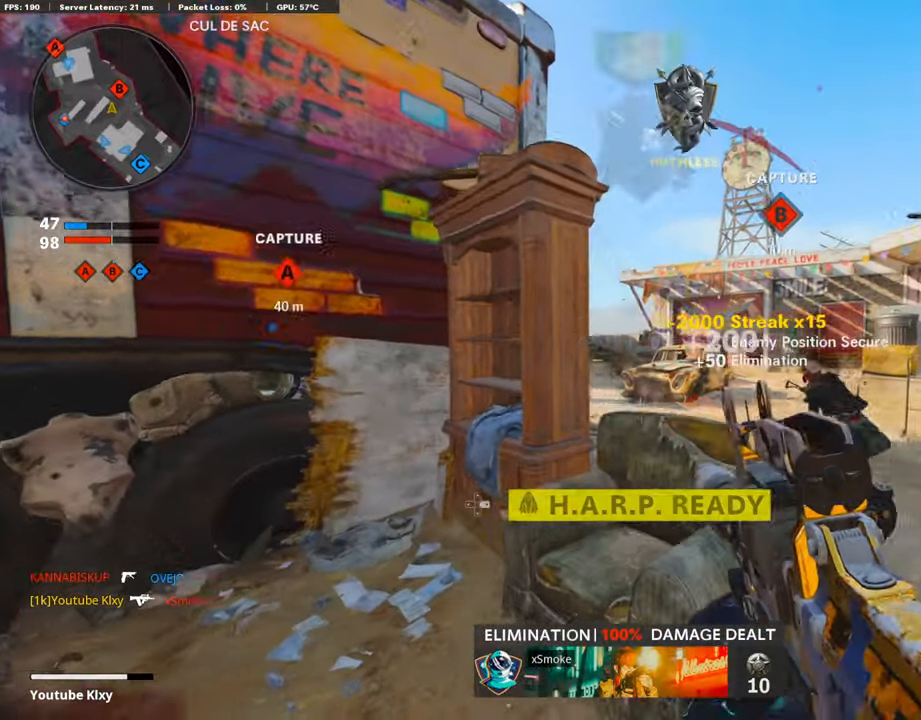
{"buttons": ["L1"], "left_stick": "left", "right_stick": "down", "events": [[16, "right_stick", "left"], [50, "L1", "down"], [100, "R3", "down"], [100, "right_stick", "center"], [185, "R3", "up"], [185, "right_stick", "left"], [319, "left_stick", "center"], [369, "left_stick", "left"], [386, "right_stick", "down"]]}
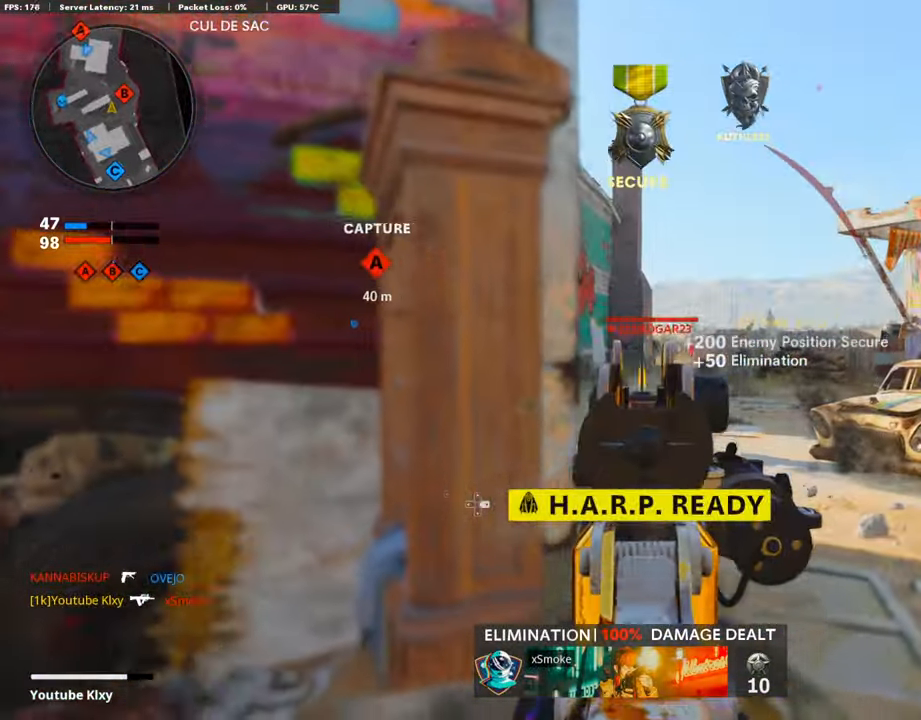
{"buttons": ["L1", "R1"], "left_stick": "left", "right_stick": "center", "events": [[17, "R1", "down"], [17, "left_stick", "center"], [17, "right_stick", "center"], [67, "left_stick", "up-right"], [151, "left_stick", "right"], [151, "right_stick", "right"], [218, "right_stick", "center"], [370, "R3", "down"], [370, "left_stick", "left"], [470, "R3", "up"]]}
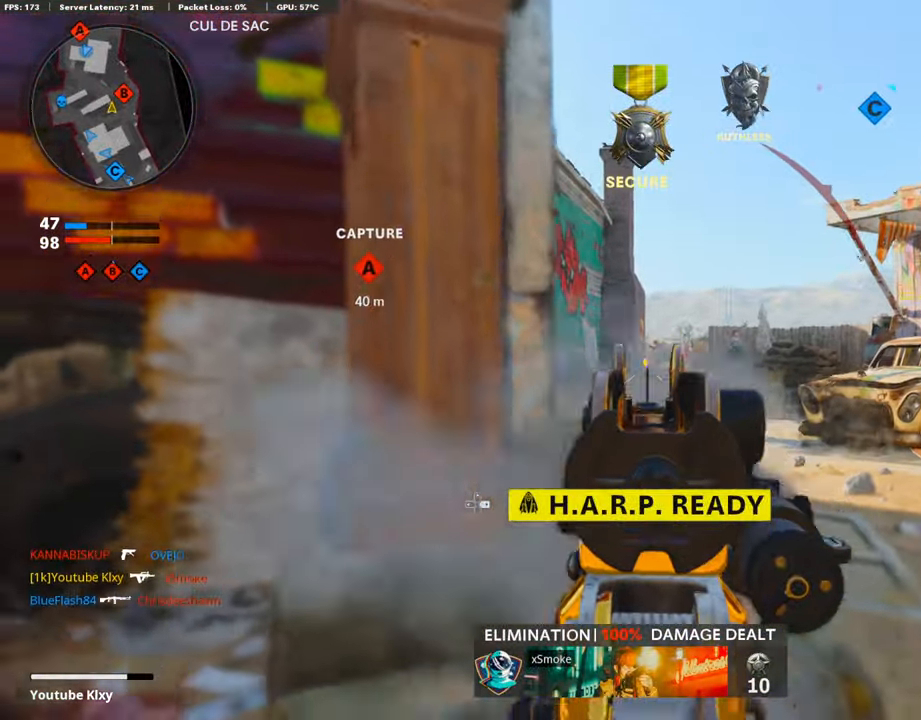
{"buttons": ["L1", "R1"], "left_stick": "left", "right_stick": "center", "events": [[118, "left_stick", "up-right"], [370, "left_stick", "up"], [471, "left_stick", "left"]]}
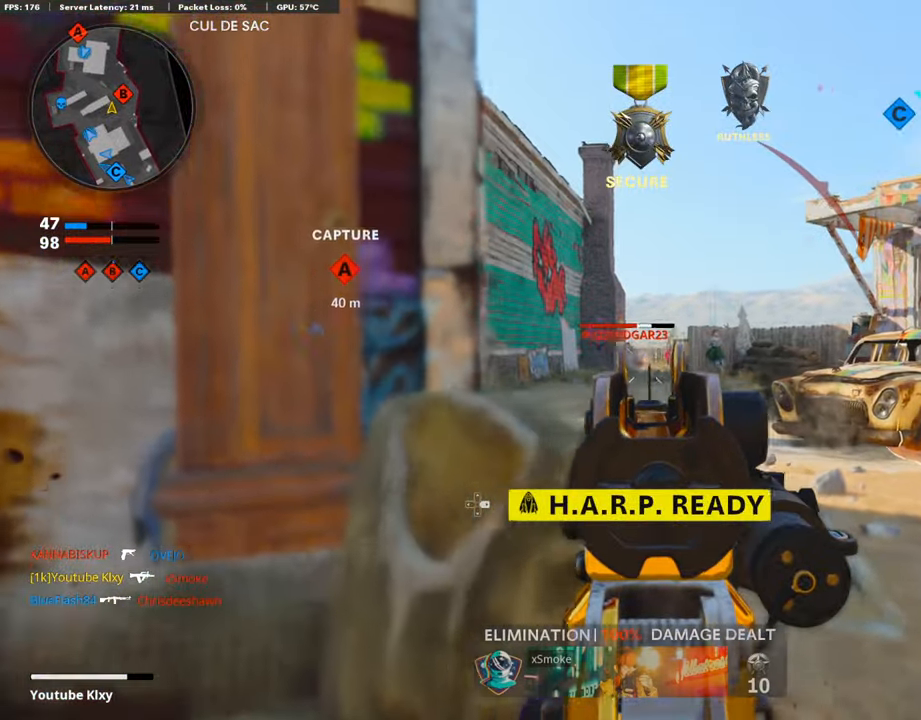
{"buttons": [], "left_stick": "down-left", "right_stick": "left", "events": [[51, "right_stick", "left"], [135, "right_stick", "center"], [185, "left_stick", "center"], [269, "left_stick", "right"], [303, "right_stick", "right"], [353, "right_stick", "center"], [370, "L1", "up"], [370, "SQUARE", "down"], [387, "left_stick", "down-left"], [437, "R1", "up"], [437, "SQUARE", "up"], [437, "right_stick", "left"]]}
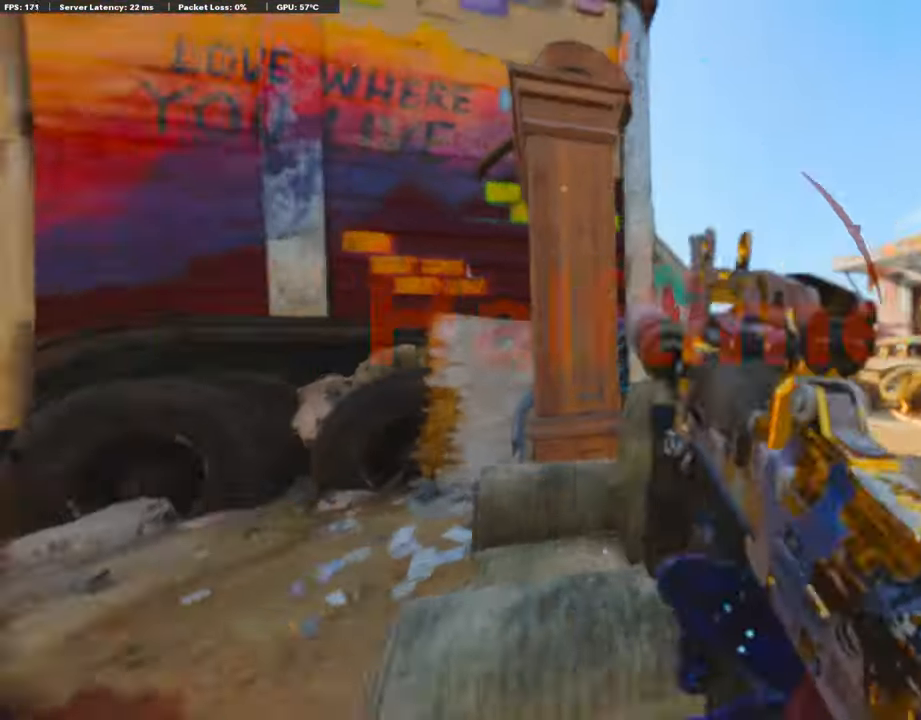
{"buttons": ["L3"], "left_stick": "up", "right_stick": "center", "events": [[50, "left_stick", "up-left"], [218, "L3", "down"], [487, "left_stick", "up"], [487, "right_stick", "center"]]}
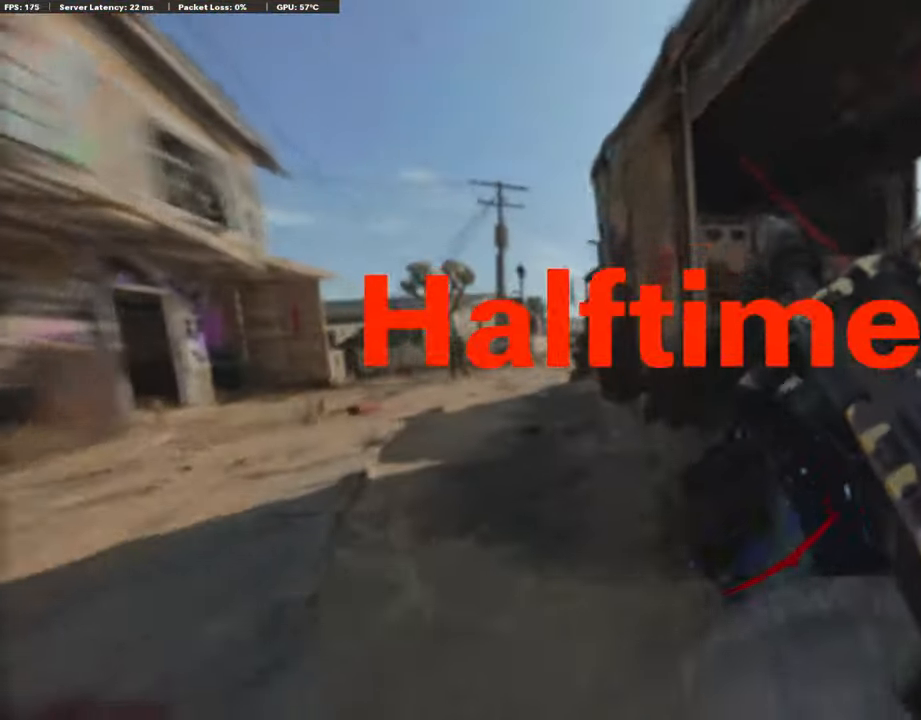
{"buttons": ["TOUCHPAD"], "left_stick": "center", "right_stick": "center", "events": [[134, "L3", "up"], [185, "R3", "down"], [370, "R3", "up"], [370, "left_stick", "center"], [370, "right_stick", "left"], [437, "right_stick", "center"], [470, "TOUCHPAD", "down"]]}
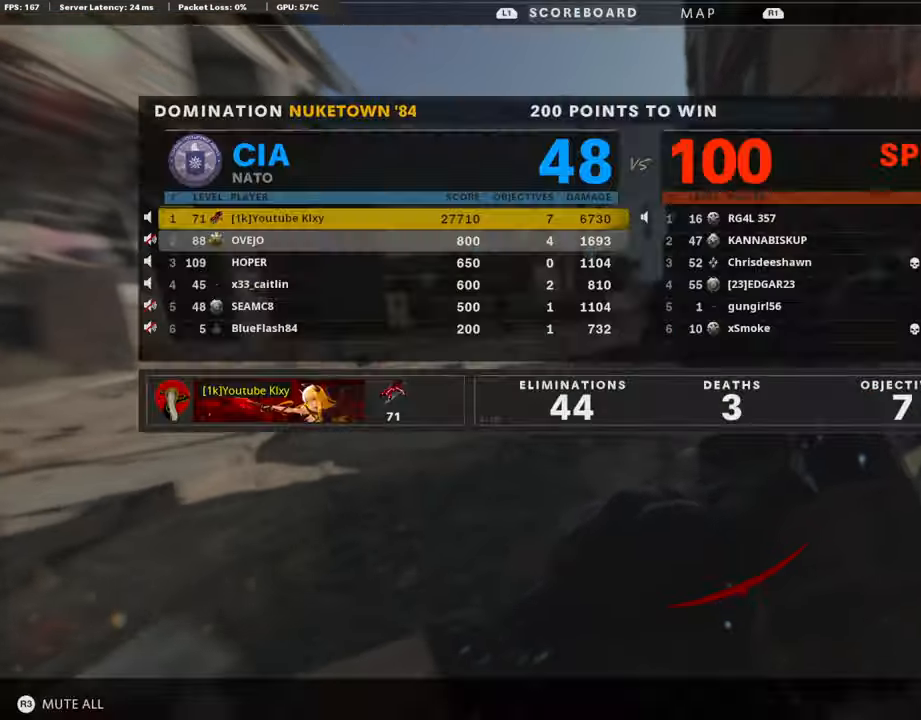
{"buttons": [], "left_stick": "center", "right_stick": "center", "events": [[185, "TOUCHPAD", "up"]]}